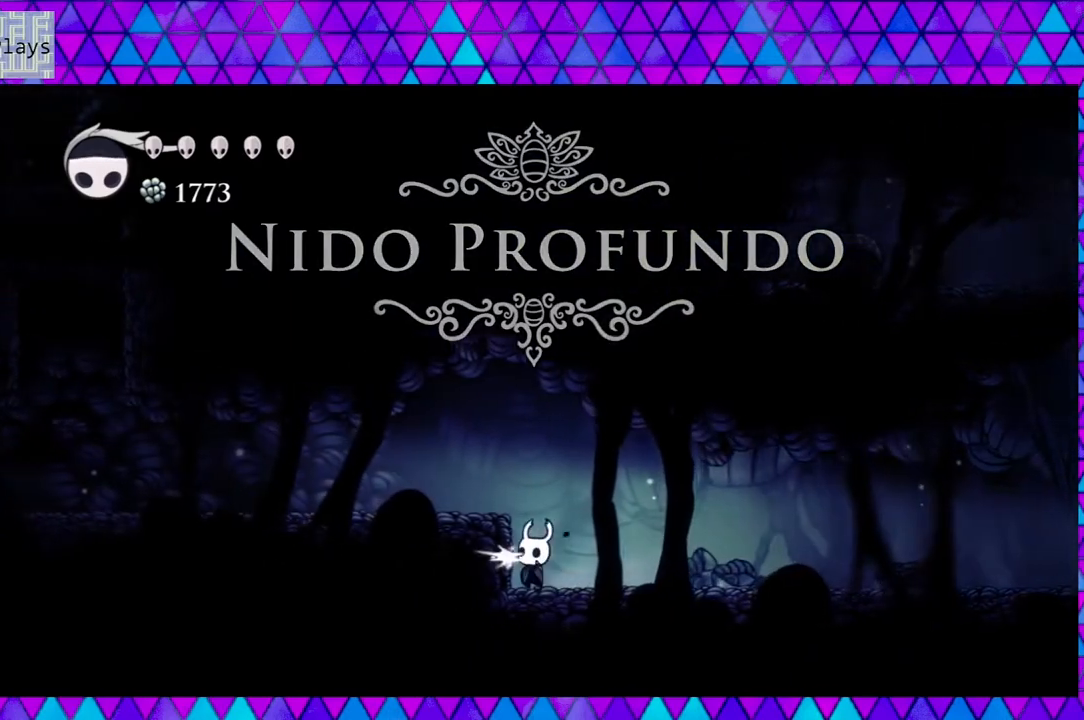
Gameplay with a controller (Nintendo layout); each line is a JSON object with the inputs held at the frame after it. "events" lists button and stick changes between this image and that frame as [ms after this image, input, new state], when the widget could be followed in between. Not read: L3 R3.
{"buttons": ["B", "DPAD_LEFT"], "left_stick": "center", "right_stick": "center", "events": [[133, "Y", "up"], [250, "B", "down"]]}
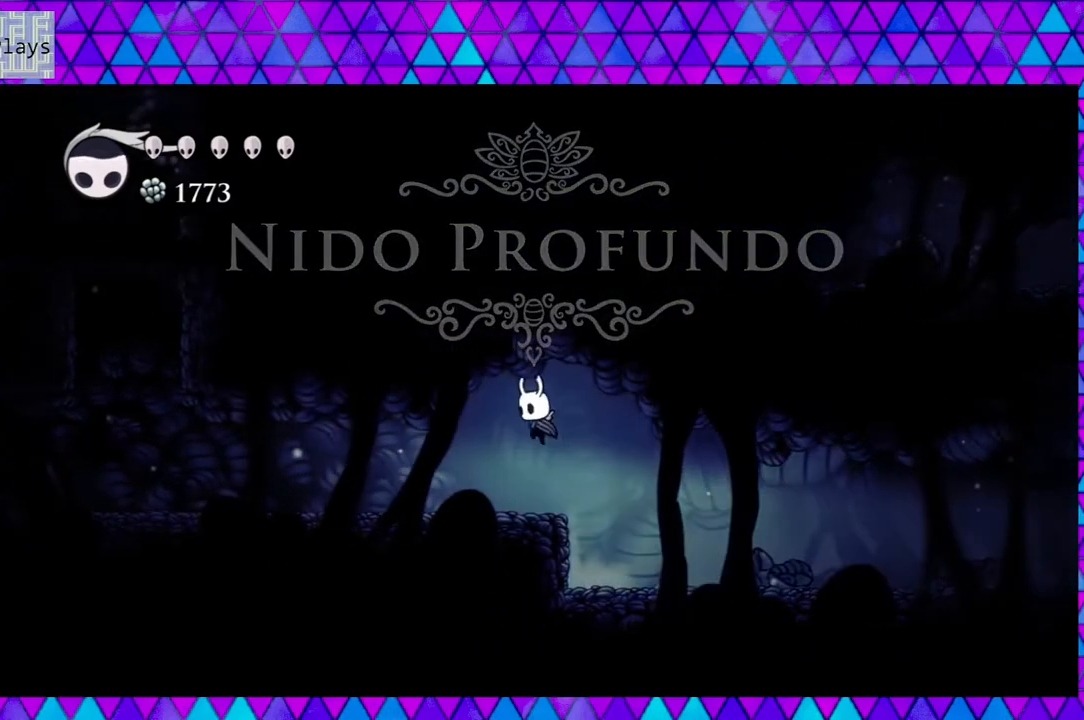
{"buttons": ["DPAD_LEFT"], "left_stick": "center", "right_stick": "center", "events": [[50, "B", "up"], [167, "Y", "down"], [350, "Y", "up"]]}
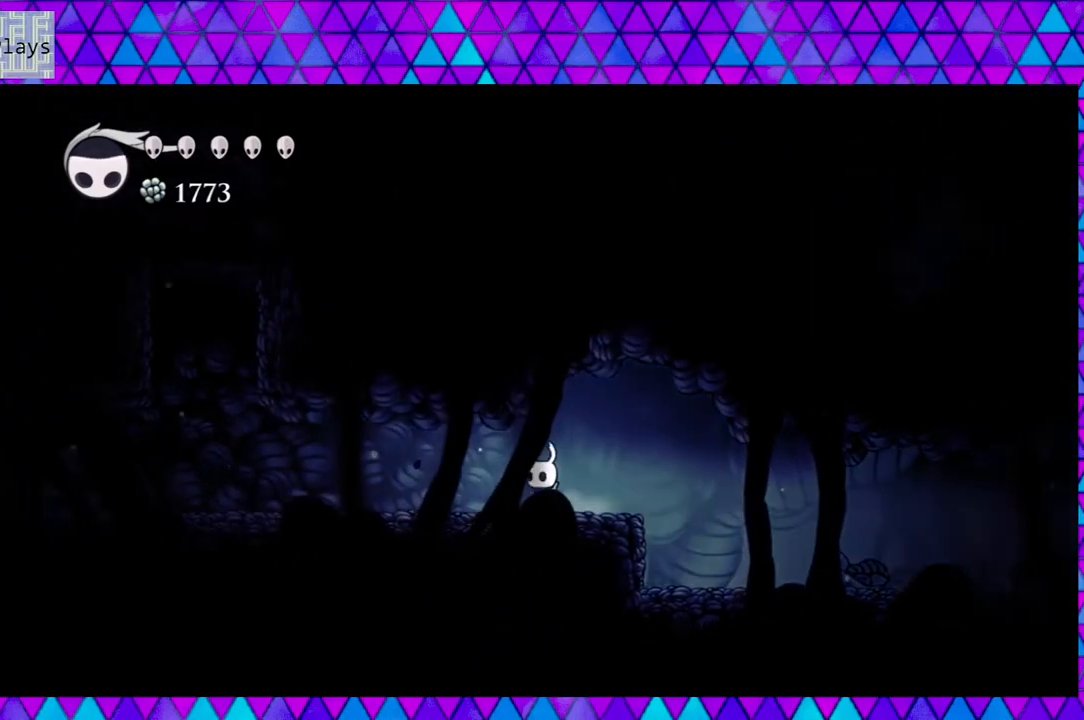
{"buttons": ["DPAD_LEFT"], "left_stick": "center", "right_stick": "center", "events": []}
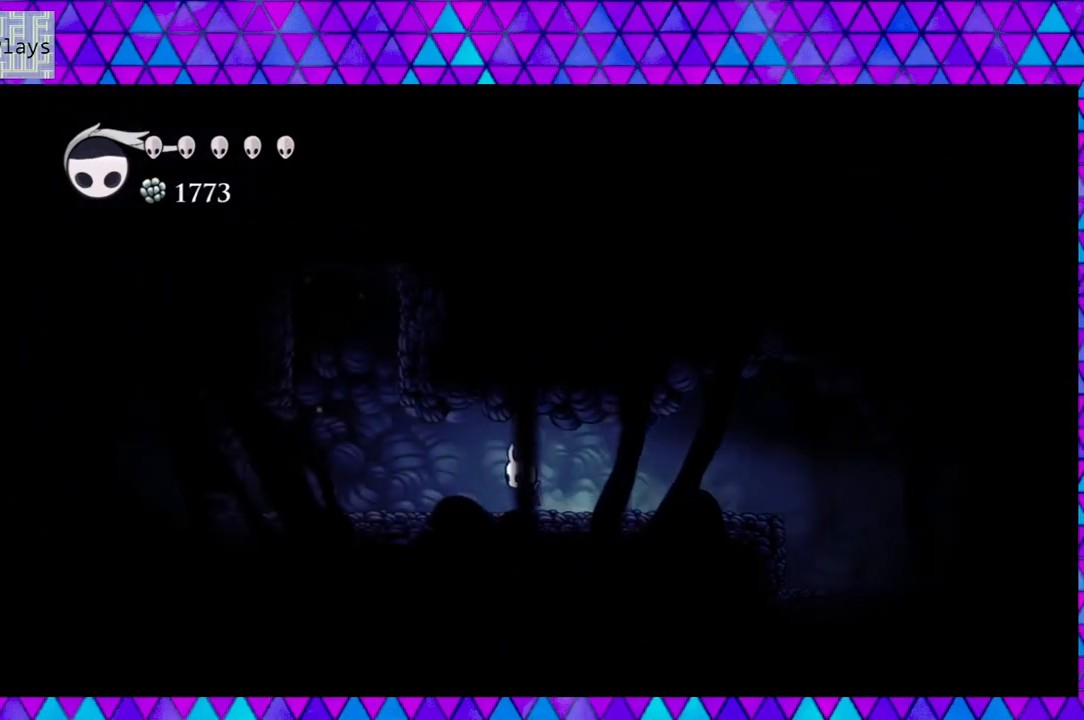
{"buttons": ["DPAD_LEFT"], "left_stick": "center", "right_stick": "center", "events": []}
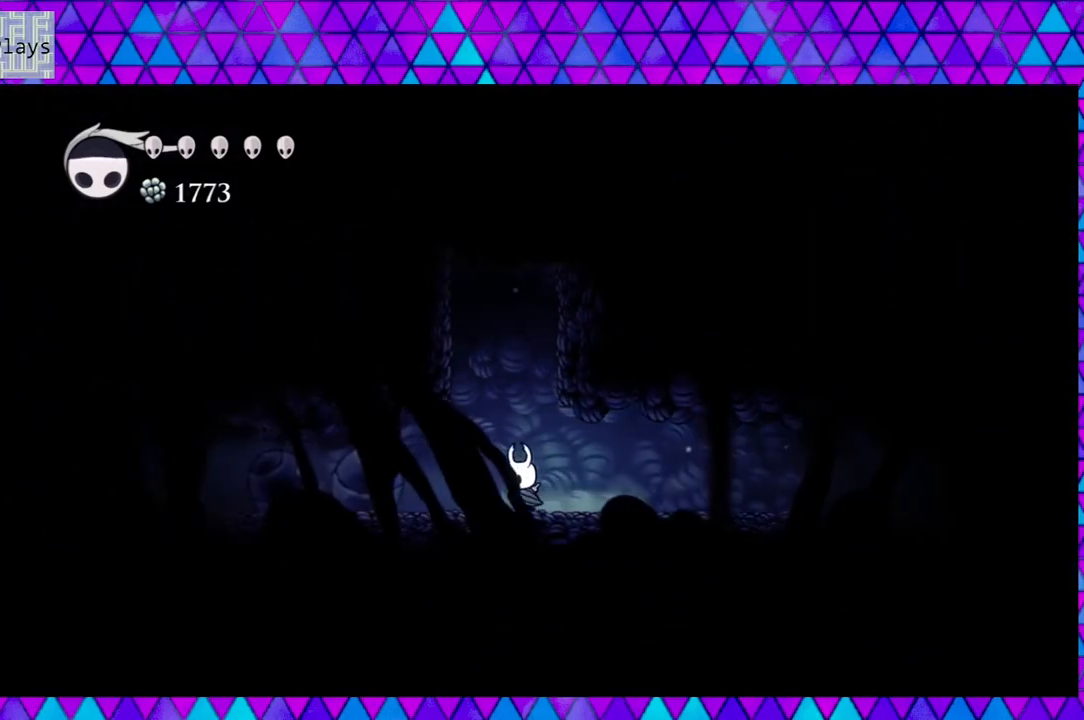
{"buttons": [], "left_stick": "center", "right_stick": "center", "events": [[50, "DPAD_LEFT", "up"]]}
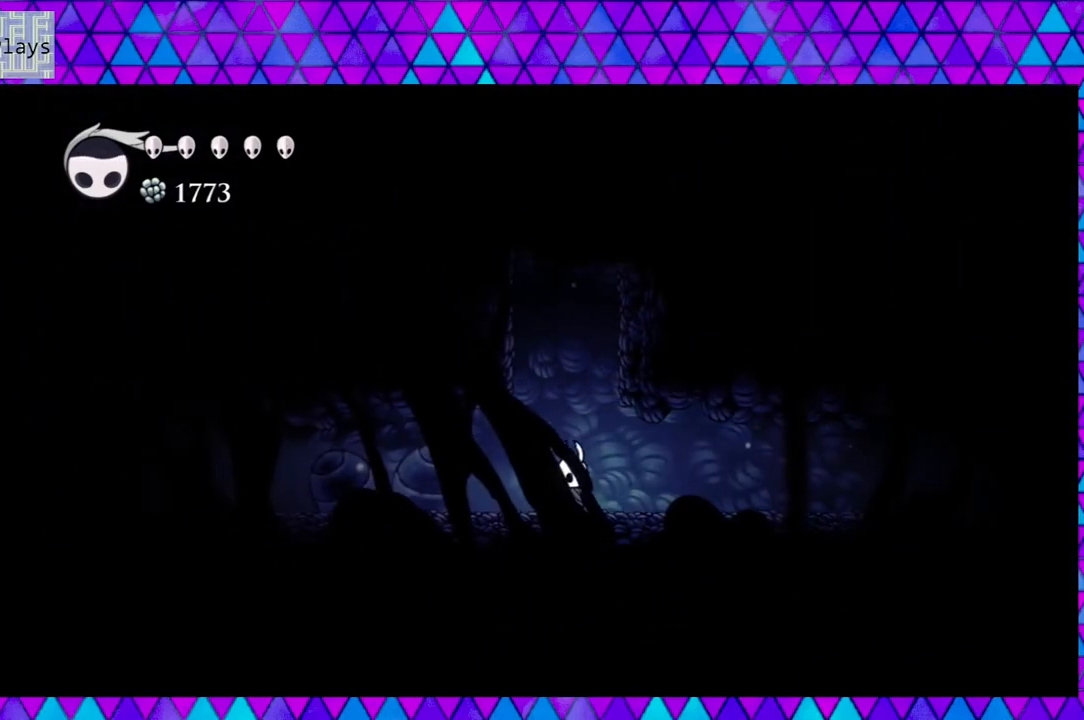
{"buttons": ["DPAD_RIGHT"], "left_stick": "center", "right_stick": "center", "events": [[17, "B", "down"], [267, "DPAD_RIGHT", "down"], [467, "B", "up"]]}
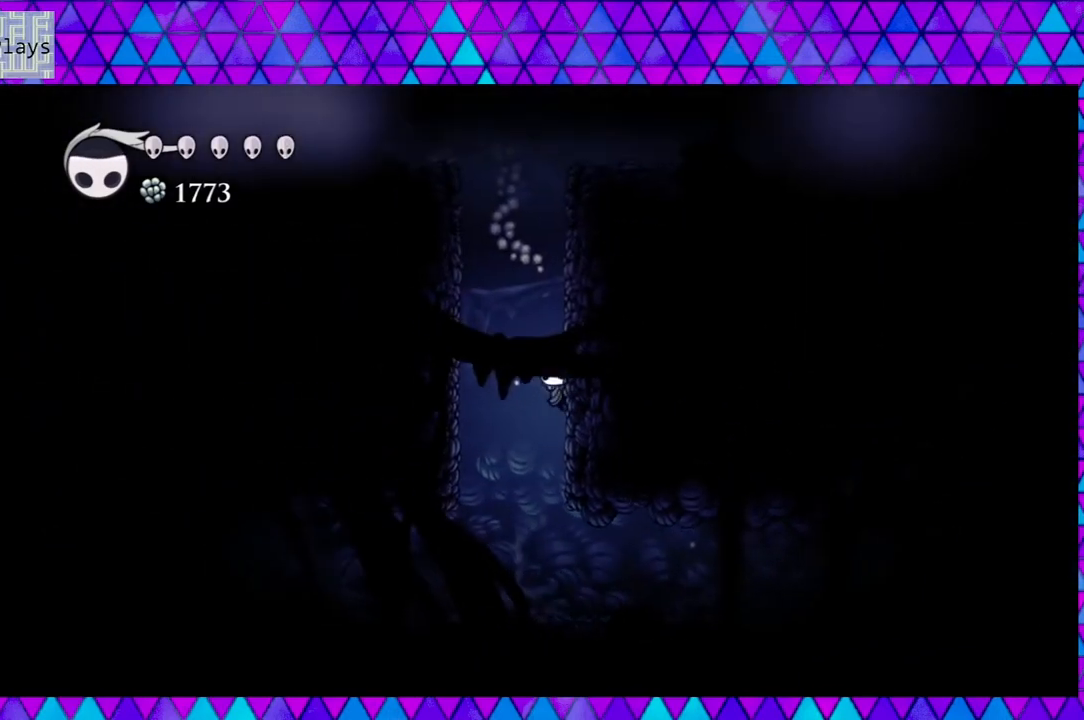
{"buttons": ["B"], "left_stick": "center", "right_stick": "center", "events": [[17, "B", "down"], [100, "DPAD_RIGHT", "up"], [133, "DPAD_LEFT", "down"], [350, "B", "up"], [433, "B", "down"], [433, "DPAD_LEFT", "up"]]}
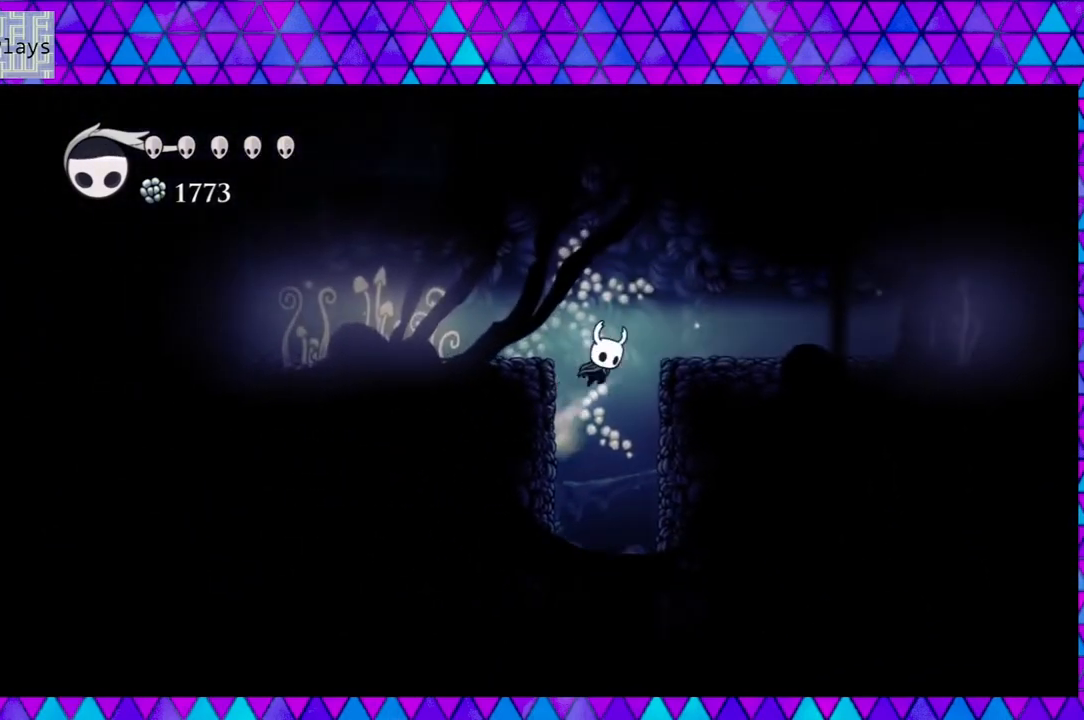
{"buttons": ["DPAD_RIGHT"], "left_stick": "center", "right_stick": "center", "events": [[50, "DPAD_RIGHT", "down"], [133, "B", "up"]]}
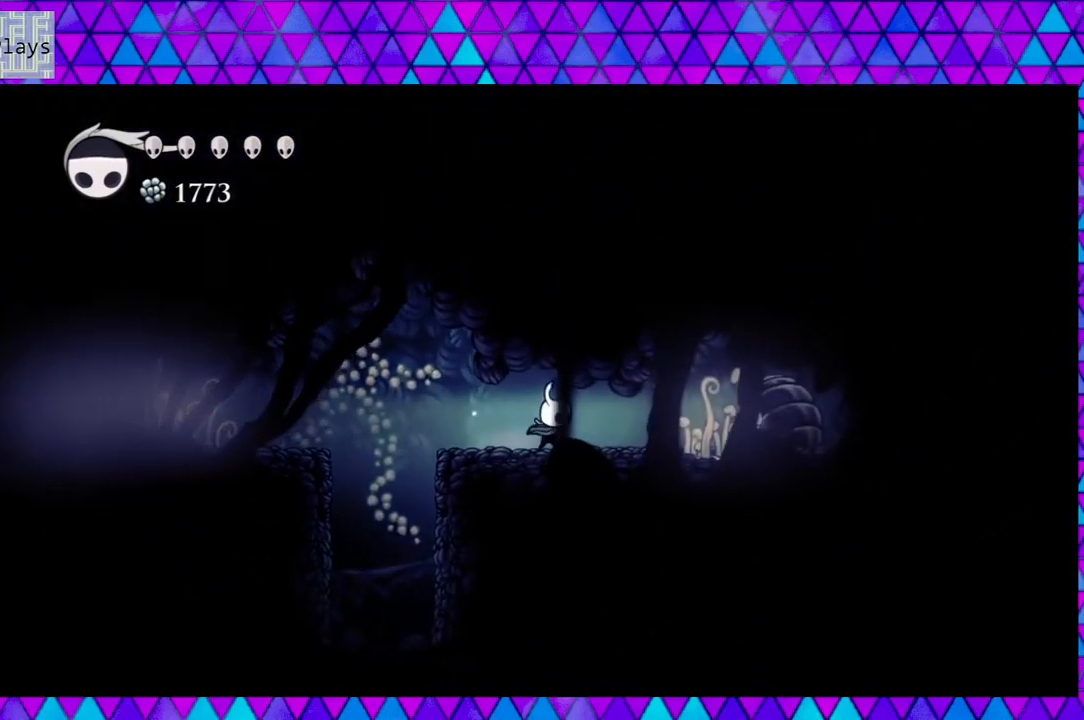
{"buttons": ["DPAD_RIGHT"], "left_stick": "center", "right_stick": "center", "events": [[117, "Y", "down"], [317, "Y", "up"]]}
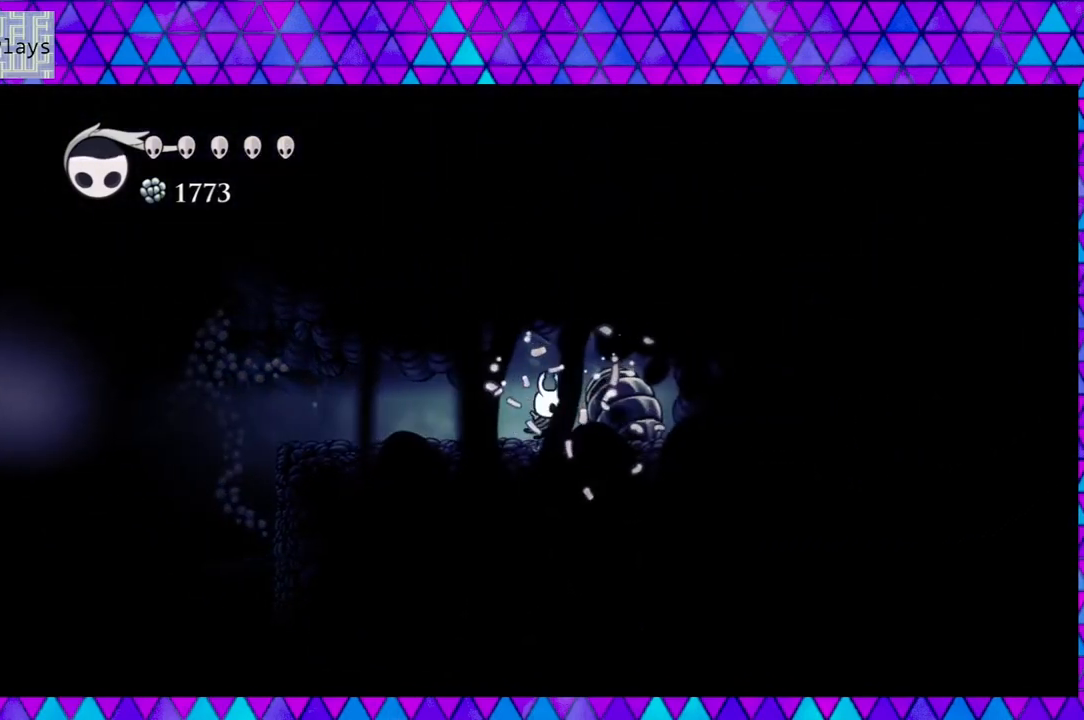
{"buttons": ["Y", "DPAD_RIGHT"], "left_stick": "center", "right_stick": "center", "events": [[33, "Y", "down"], [250, "Y", "up"], [450, "Y", "down"]]}
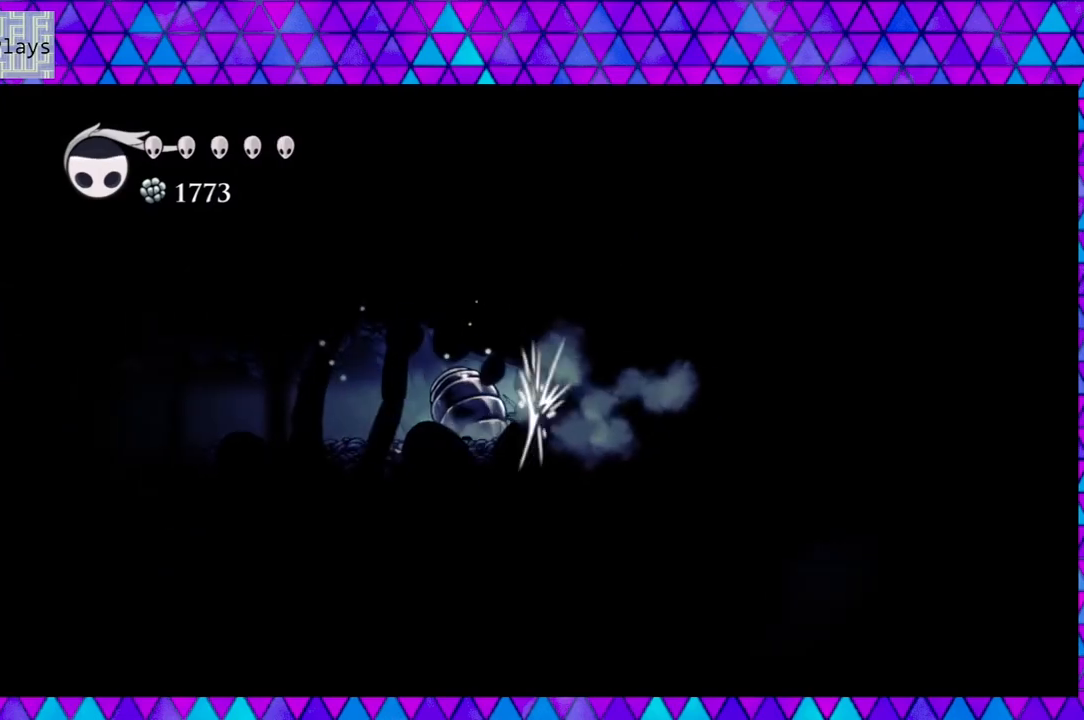
{"buttons": ["DPAD_LEFT"], "left_stick": "center", "right_stick": "center", "events": [[117, "DPAD_RIGHT", "up"], [150, "Y", "up"], [300, "DPAD_LEFT", "down"]]}
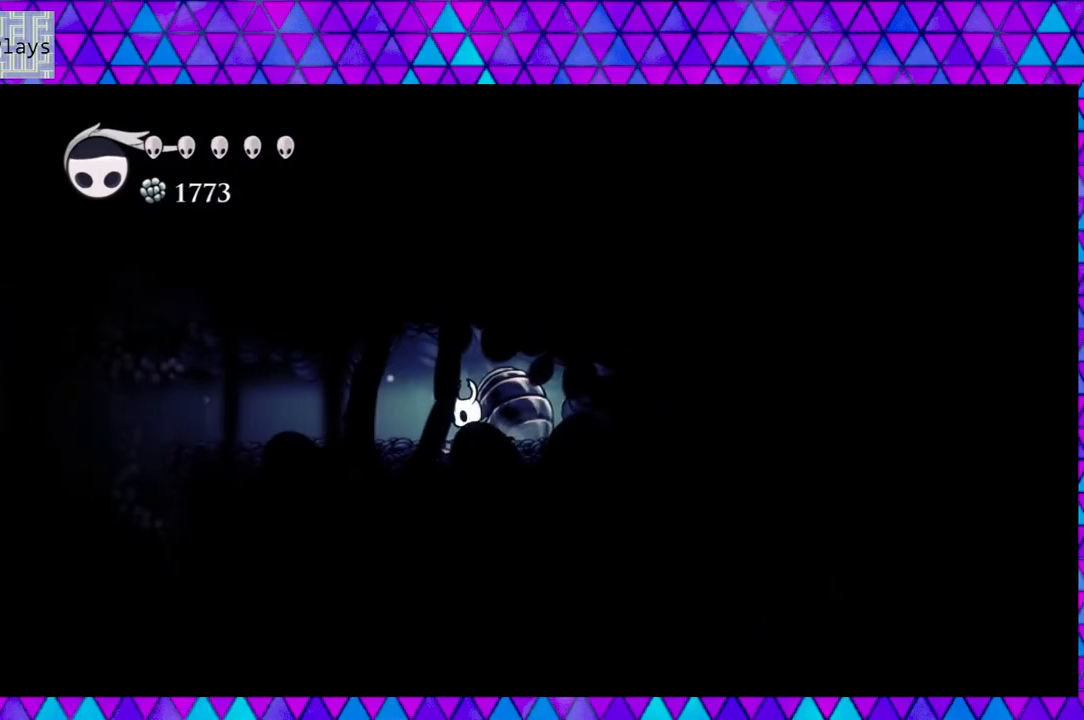
{"buttons": [], "left_stick": "center", "right_stick": "center", "events": [[250, "DPAD_LEFT", "up"], [250, "DPAD_RIGHT", "down"], [350, "Y", "down"], [367, "DPAD_RIGHT", "up"], [483, "Y", "up"]]}
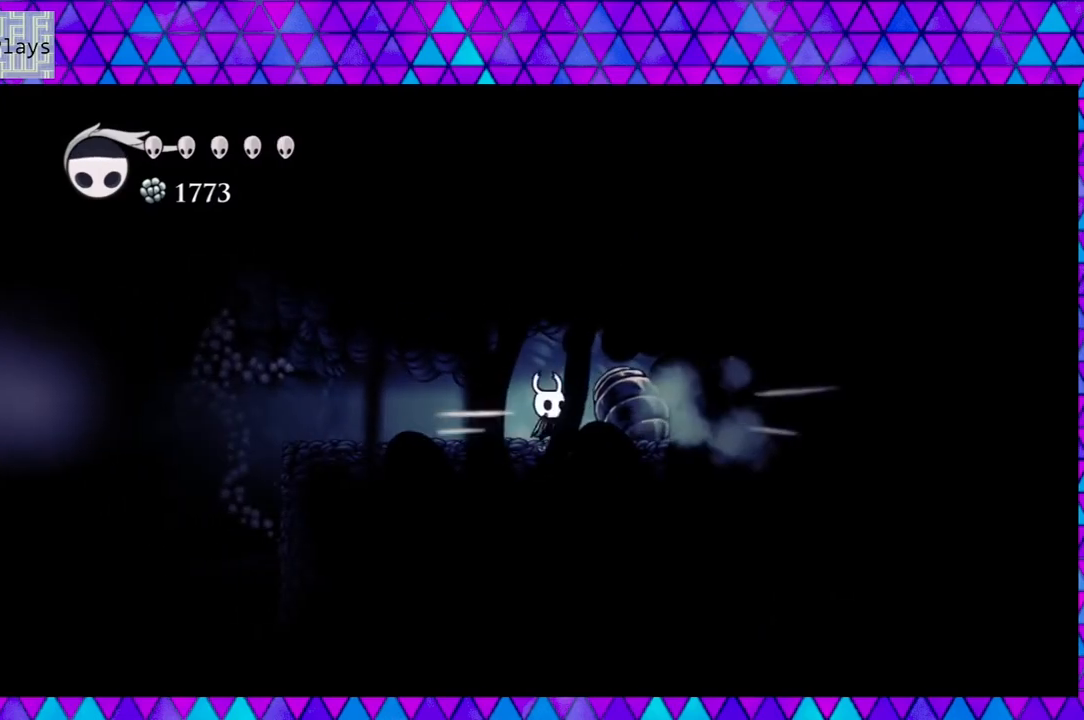
{"buttons": [], "left_stick": "center", "right_stick": "center", "events": [[33, "Y", "down"], [150, "Y", "up"], [217, "Y", "down"], [333, "Y", "up"], [383, "Y", "down"], [500, "Y", "up"]]}
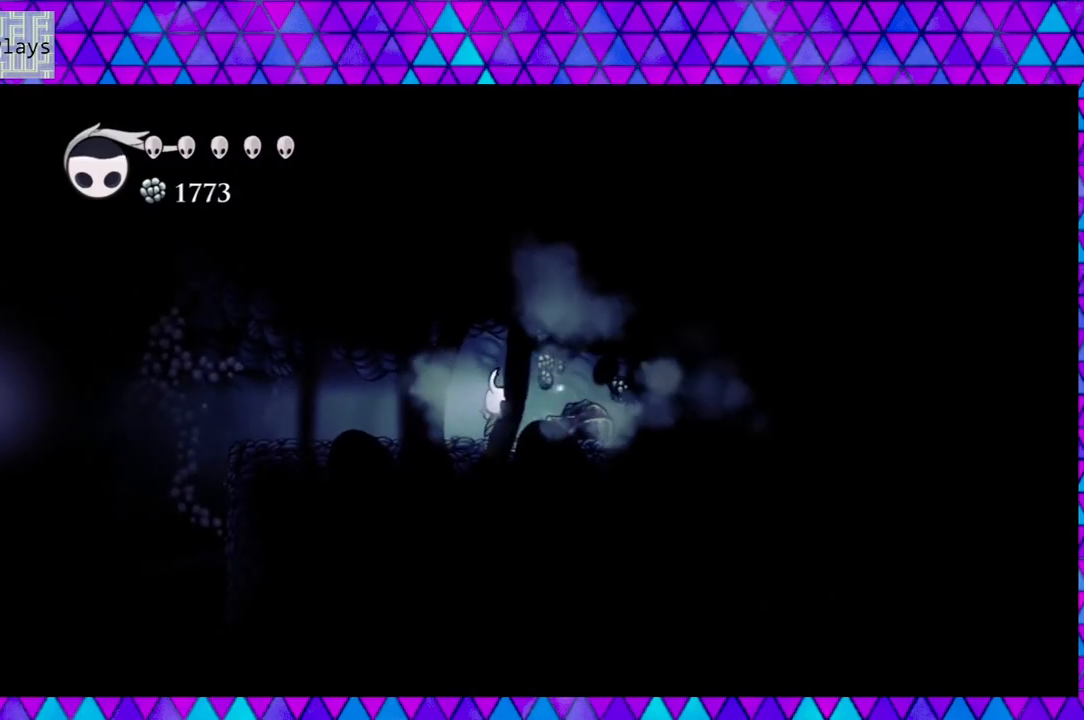
{"buttons": ["DPAD_RIGHT"], "left_stick": "center", "right_stick": "center", "events": [[67, "Y", "down"], [167, "Y", "up"], [383, "DPAD_RIGHT", "down"]]}
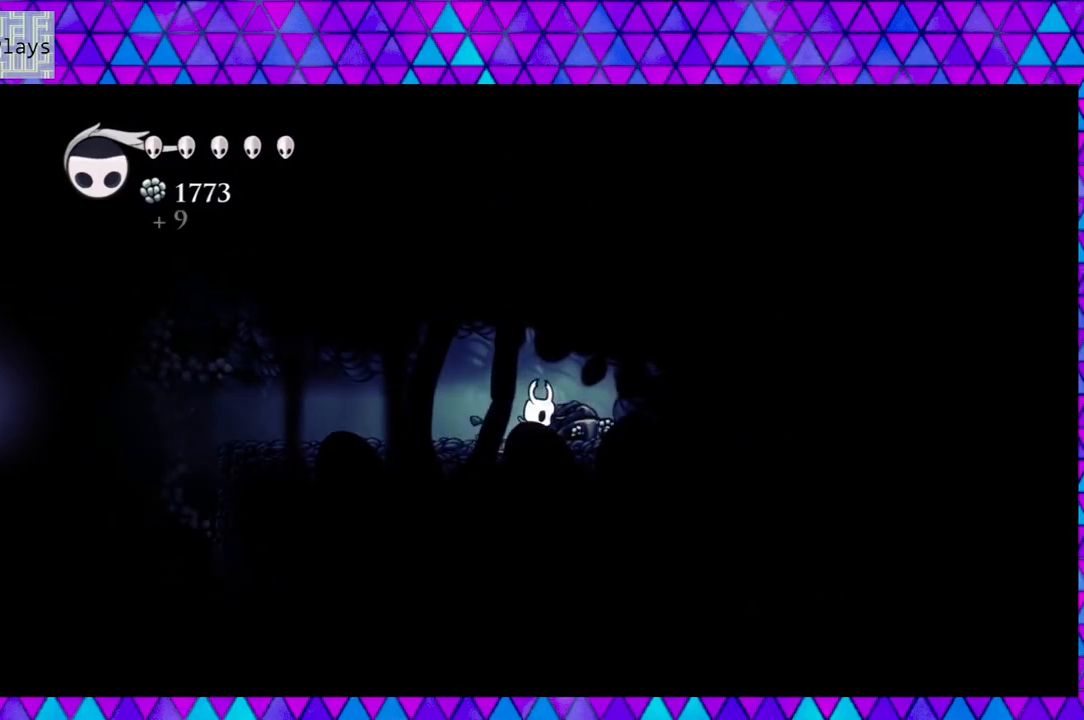
{"buttons": ["DPAD_LEFT"], "left_stick": "center", "right_stick": "center", "events": [[433, "DPAD_RIGHT", "up"], [450, "DPAD_LEFT", "down"]]}
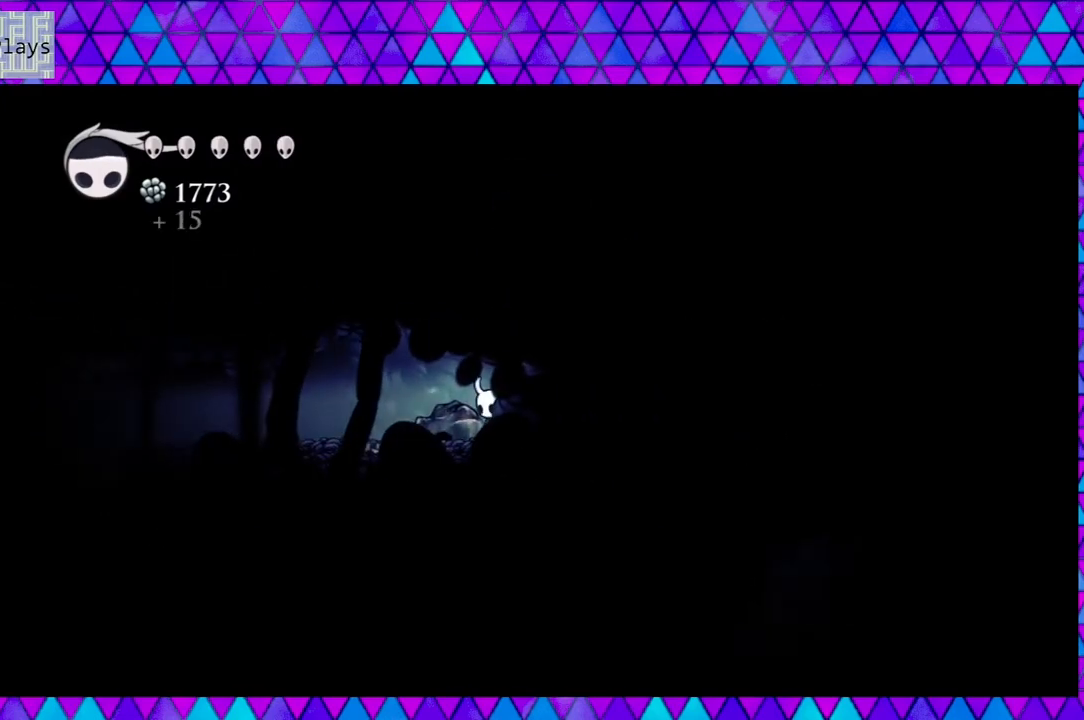
{"buttons": ["DPAD_LEFT"], "left_stick": "center", "right_stick": "center", "events": []}
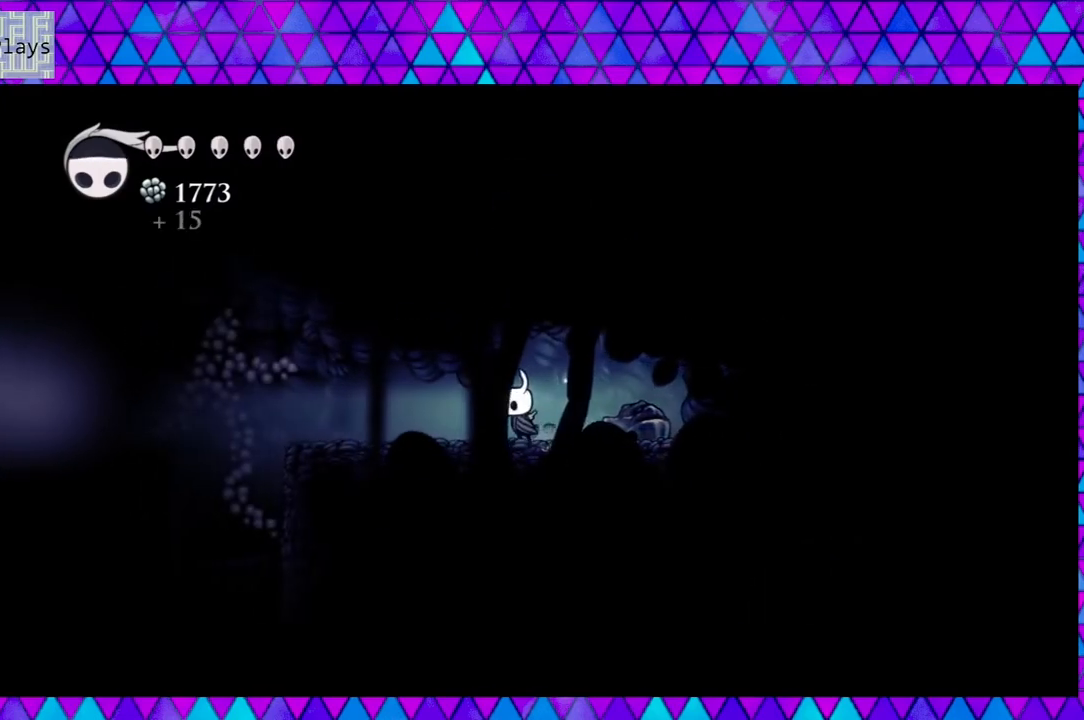
{"buttons": ["DPAD_LEFT"], "left_stick": "center", "right_stick": "center", "events": []}
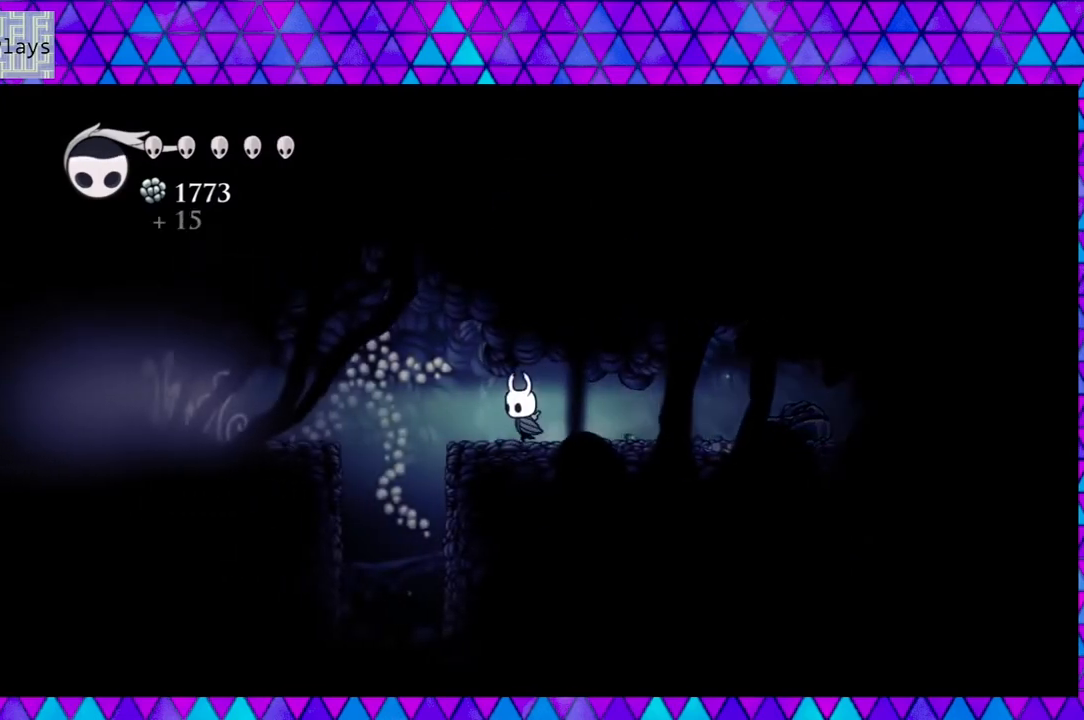
{"buttons": ["DPAD_LEFT"], "left_stick": "center", "right_stick": "center", "events": [[150, "B", "down"], [250, "B", "up"], [317, "R2", "down"], [450, "R2", "up"]]}
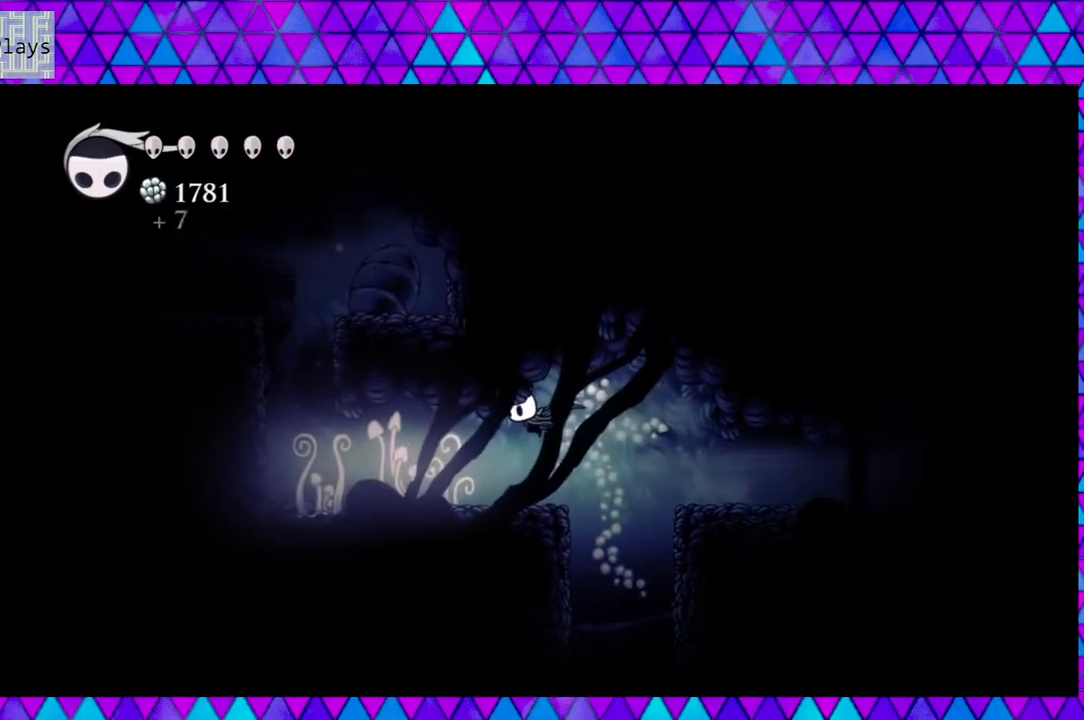
{"buttons": ["DPAD_LEFT"], "left_stick": "center", "right_stick": "center", "events": []}
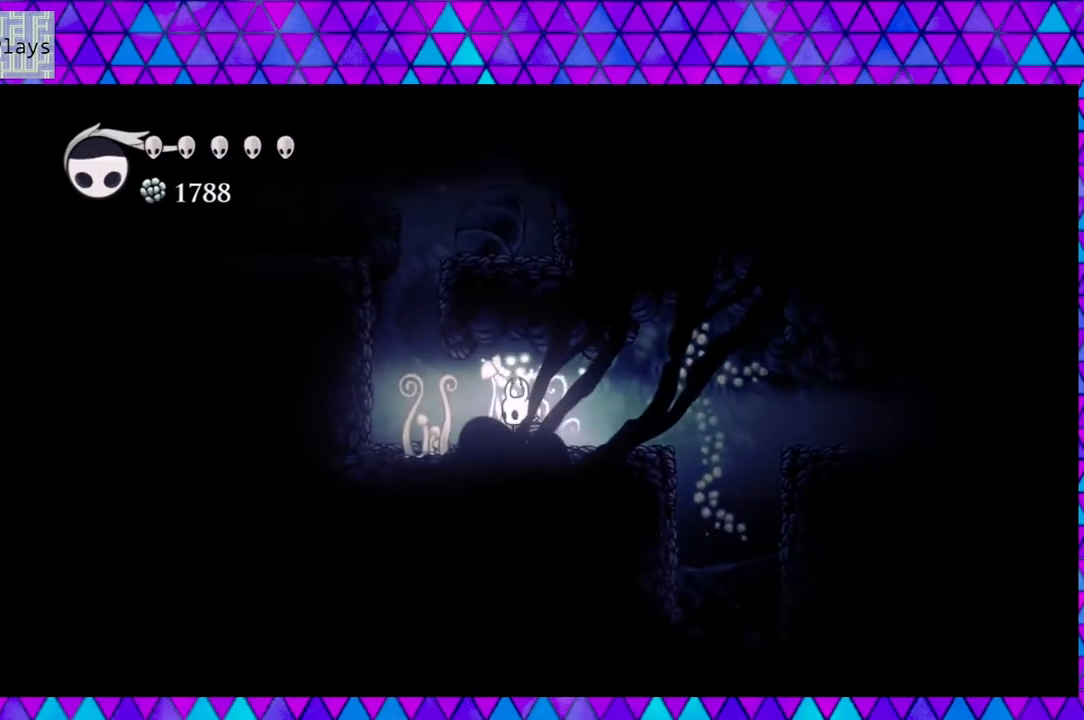
{"buttons": ["B", "DPAD_LEFT"], "left_stick": "center", "right_stick": "center", "events": [[50, "Y", "down"], [200, "Y", "up"], [417, "B", "down"]]}
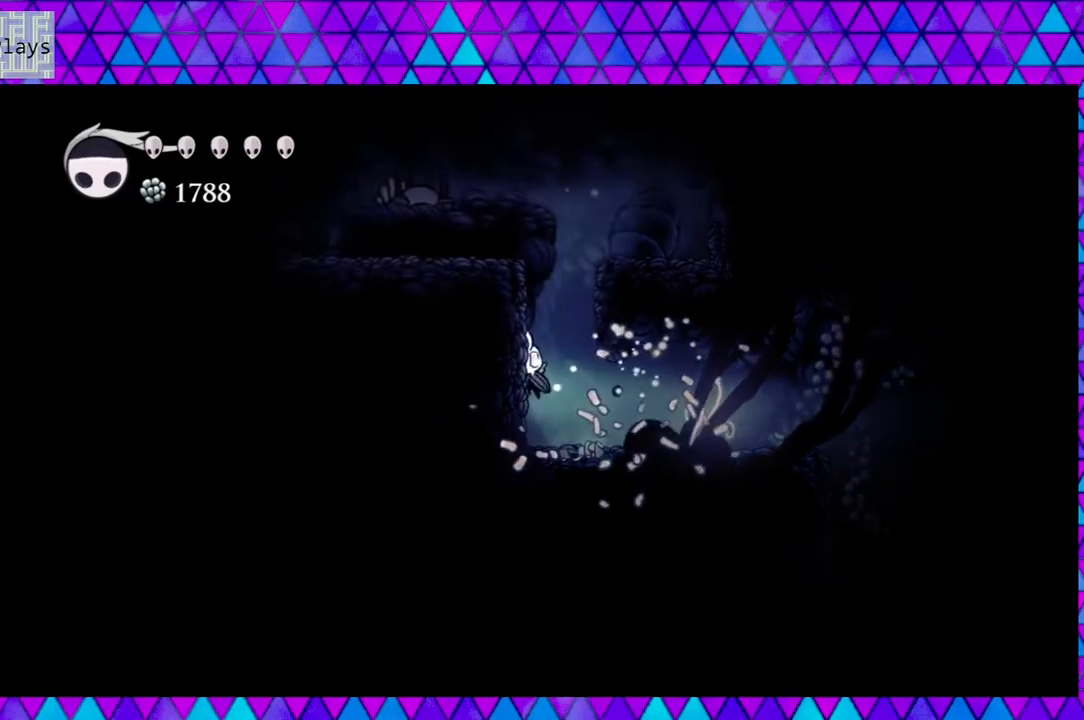
{"buttons": ["B", "DPAD_RIGHT"], "left_stick": "center", "right_stick": "center", "events": [[17, "DPAD_LEFT", "up"], [183, "DPAD_RIGHT", "down"], [183, "Y", "down"], [500, "Y", "up"]]}
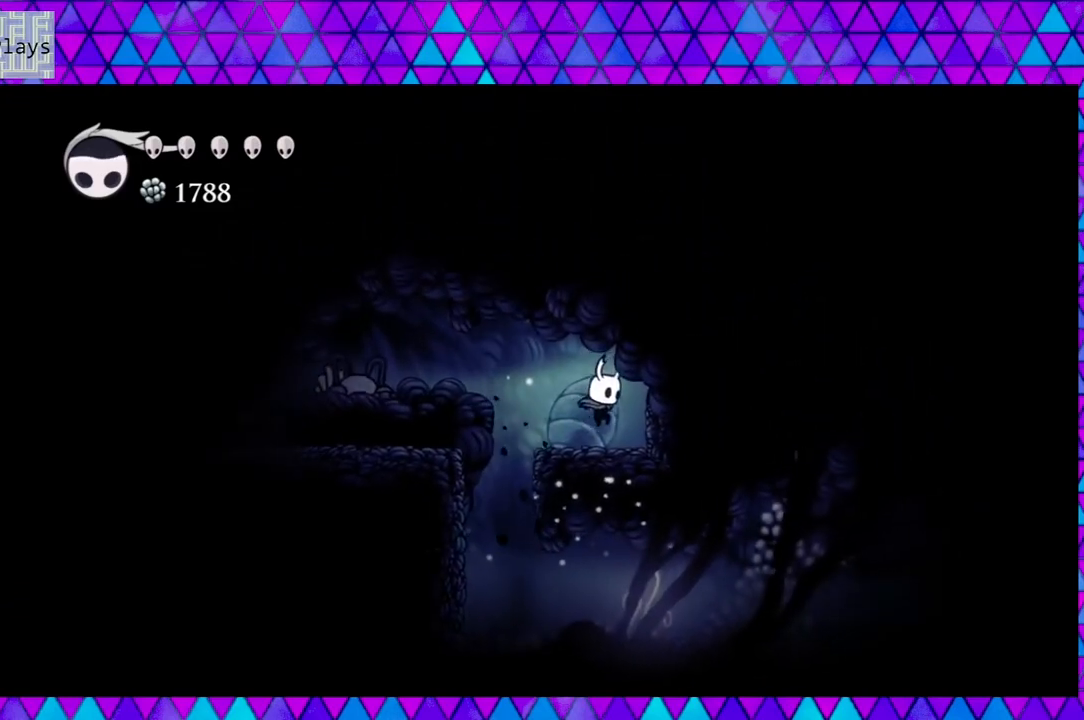
{"buttons": ["DPAD_LEFT"], "left_stick": "center", "right_stick": "center", "events": [[17, "B", "up"], [100, "DPAD_RIGHT", "up"], [233, "DPAD_LEFT", "down"], [333, "B", "down"], [500, "B", "up"]]}
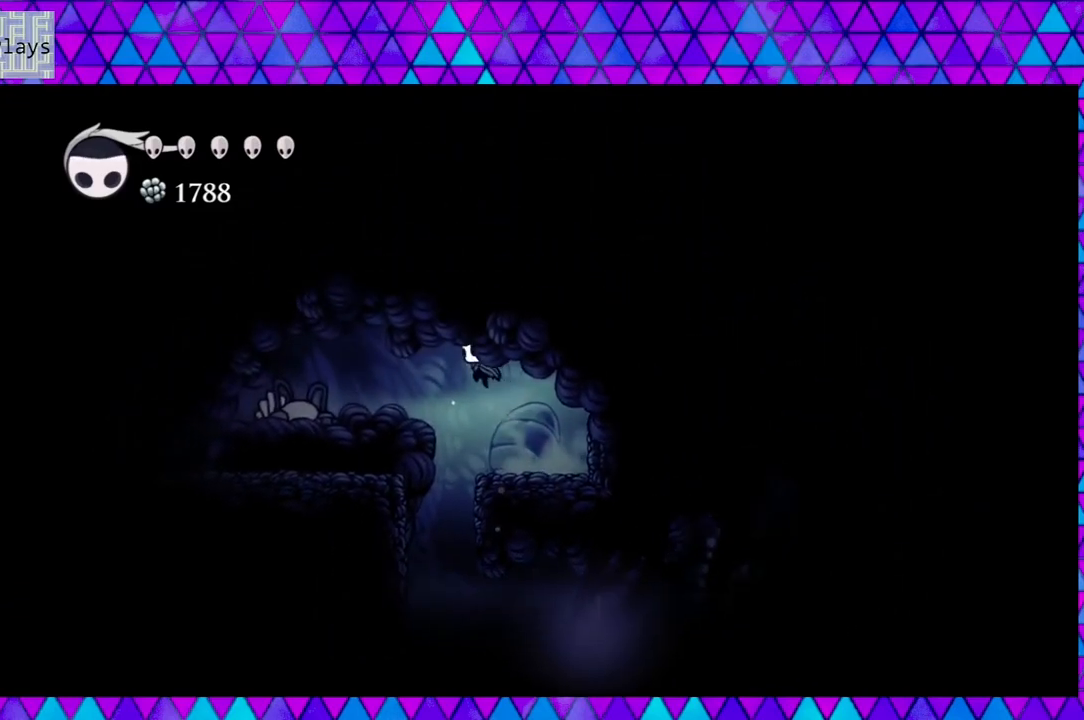
{"buttons": [], "left_stick": "center", "right_stick": "center", "events": [[400, "DPAD_LEFT", "up"]]}
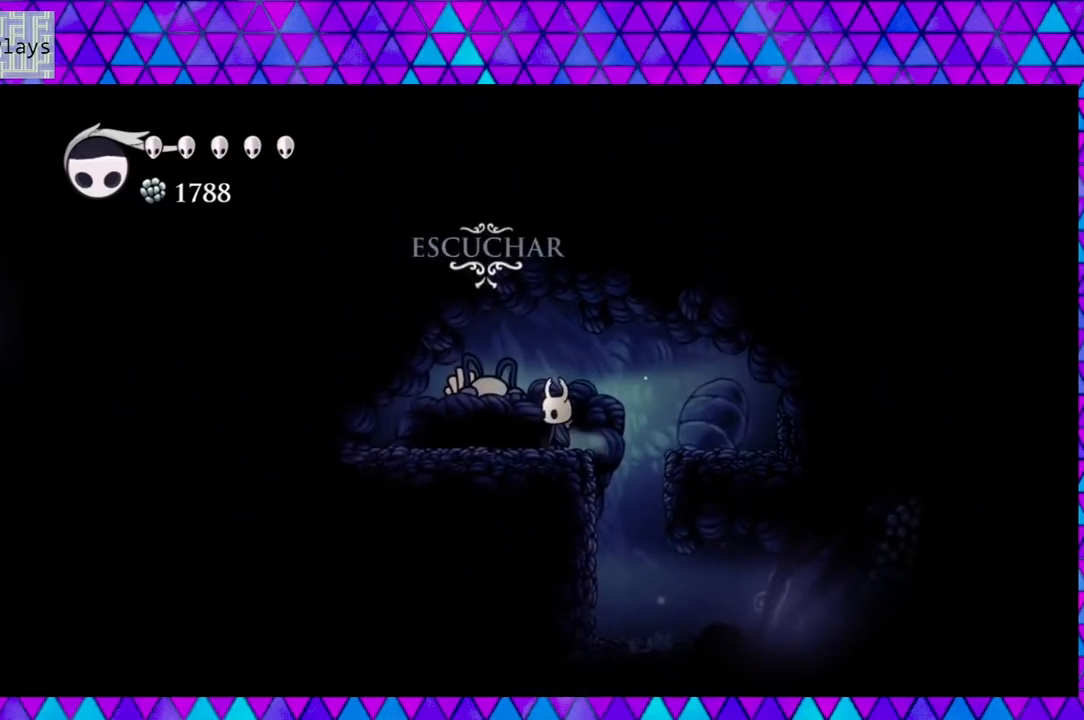
{"buttons": ["DPAD_UP"], "left_stick": "center", "right_stick": "center", "events": [[450, "DPAD_UP", "down"]]}
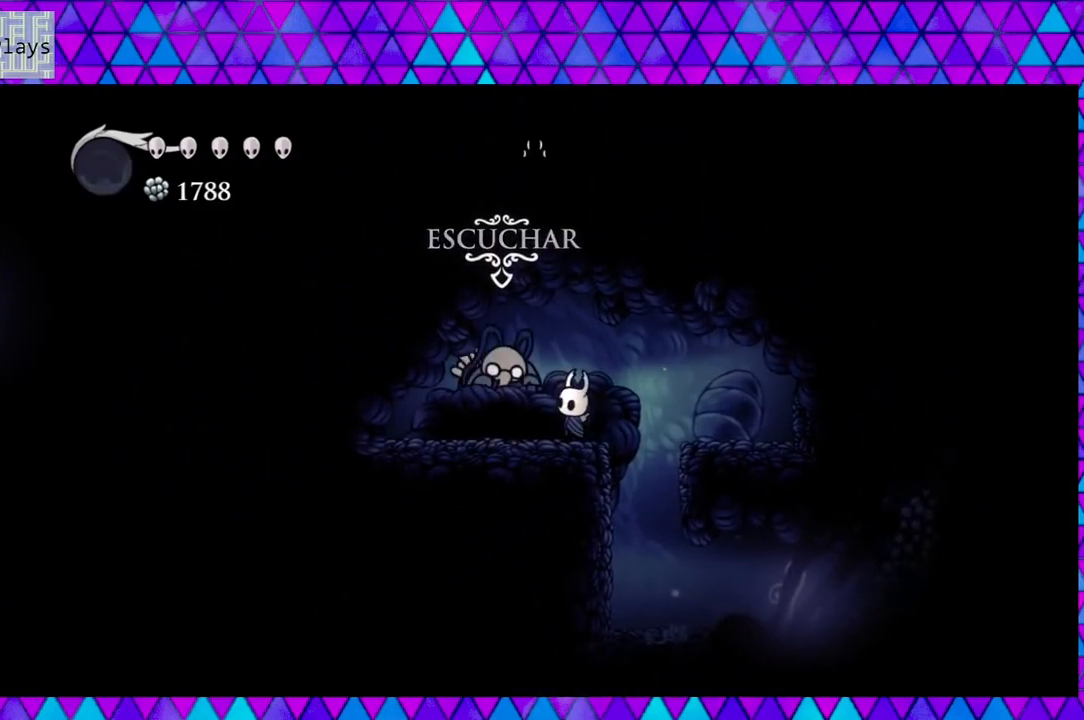
{"buttons": [], "left_stick": "center", "right_stick": "center", "events": [[50, "DPAD_UP", "up"]]}